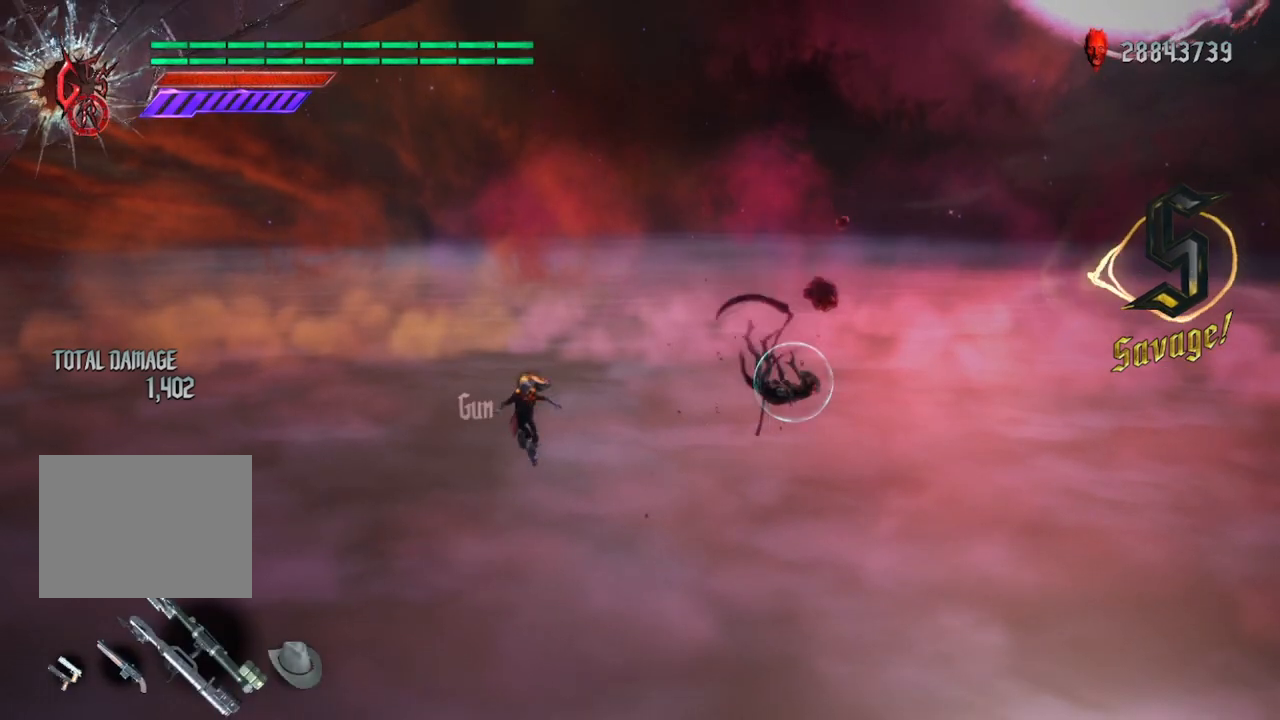
Gameplay with a controller (Xbox layout); each line is a JSON object with the inputs held at the frame after it. "events" lists button and stick changes between this image and that frame as [ms after this image, input, new state], when the widget could be followed in between. Not read: L3 R3.
{"buttons": ["R1"], "left_stick": "center", "right_stick": "center", "events": []}
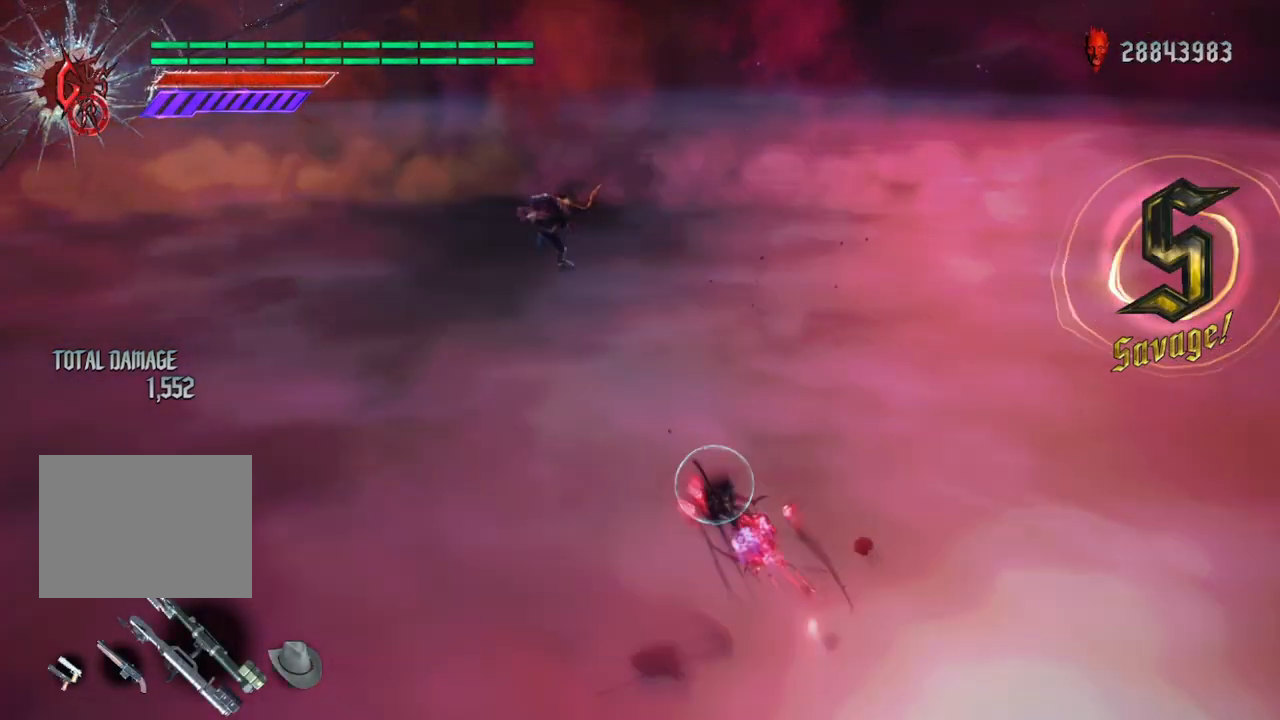
{"buttons": ["Y", "L1", "R1"], "left_stick": "down-right", "right_stick": "center", "events": [[117, "B", "down"], [183, "DPAD_UP", "down"], [183, "L1", "down"], [217, "B", "up"], [217, "R1", "up"], [250, "DPAD_UP", "up"], [300, "L1", "up"], [300, "R2", "down"], [350, "L1", "down"], [350, "left_stick", "down-right"], [383, "R2", "up"], [483, "R1", "down"], [483, "Y", "down"]]}
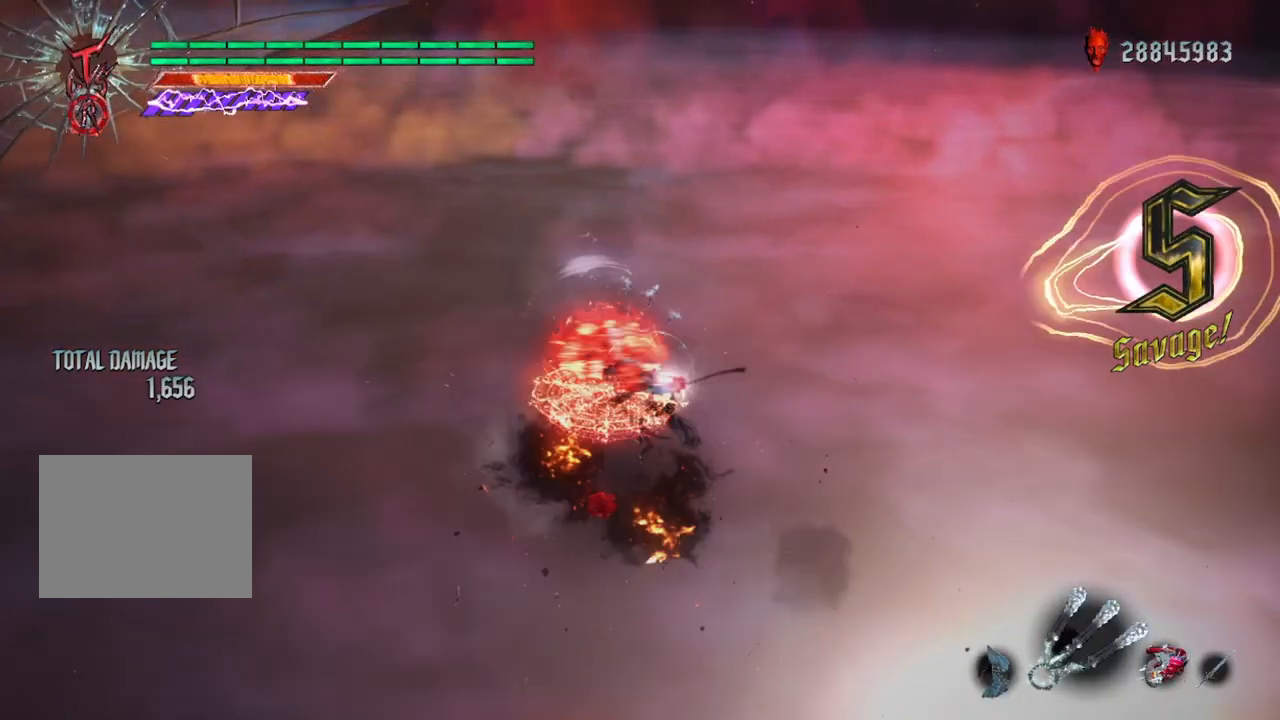
{"buttons": ["L1"], "left_stick": "center", "right_stick": "center", "events": [[100, "left_stick", "center"], [233, "Y", "up"], [283, "A", "down"], [317, "SELECT", "down"], [367, "A", "up"], [400, "SELECT", "up"], [483, "R1", "up"]]}
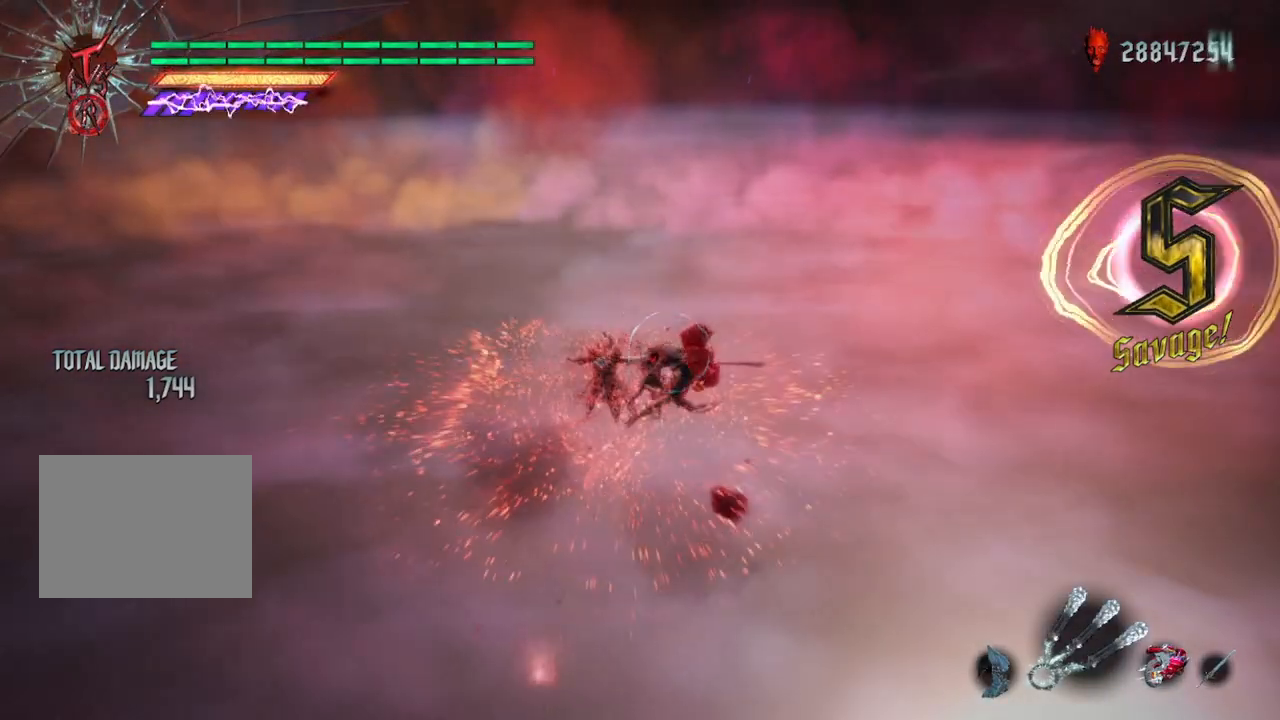
{"buttons": ["L1", "R1"], "left_stick": "center", "right_stick": "center", "events": [[17, "B", "down"], [133, "B", "up"], [133, "R2", "down"], [233, "R2", "up"], [333, "DPAD_RIGHT", "down"], [350, "R1", "down"], [433, "DPAD_RIGHT", "up"]]}
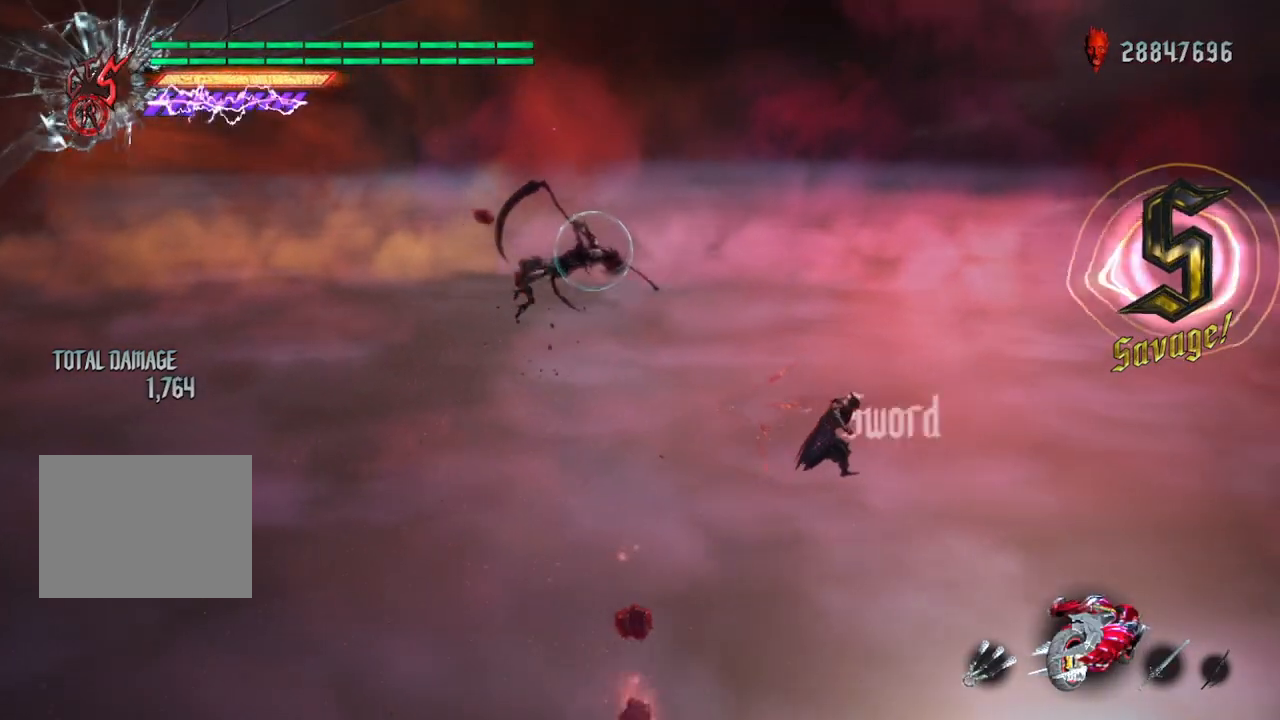
{"buttons": ["L1", "R2", "DPAD_UP"], "left_stick": "center", "right_stick": "center", "events": [[50, "left_stick", "down"], [150, "left_stick", "left"], [183, "B", "down"], [233, "left_stick", "center"], [283, "R1", "up"], [317, "B", "up"], [383, "R2", "down"], [417, "DPAD_UP", "down"]]}
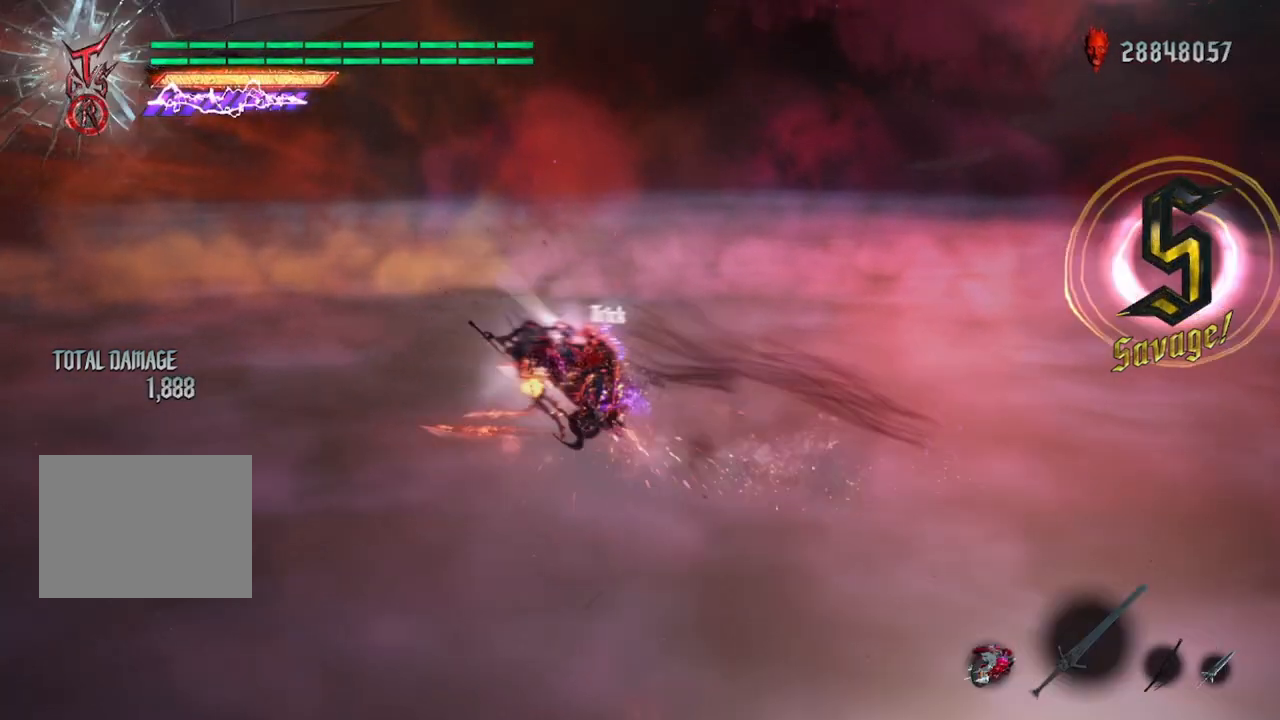
{"buttons": ["L1"], "left_stick": "left", "right_stick": "center", "events": [[17, "A", "down"], [17, "R2", "up"], [67, "A", "up"], [67, "B", "down"], [67, "DPAD_UP", "up"], [183, "B", "up"], [283, "left_stick", "left"], [350, "Y", "down"], [433, "Y", "up"]]}
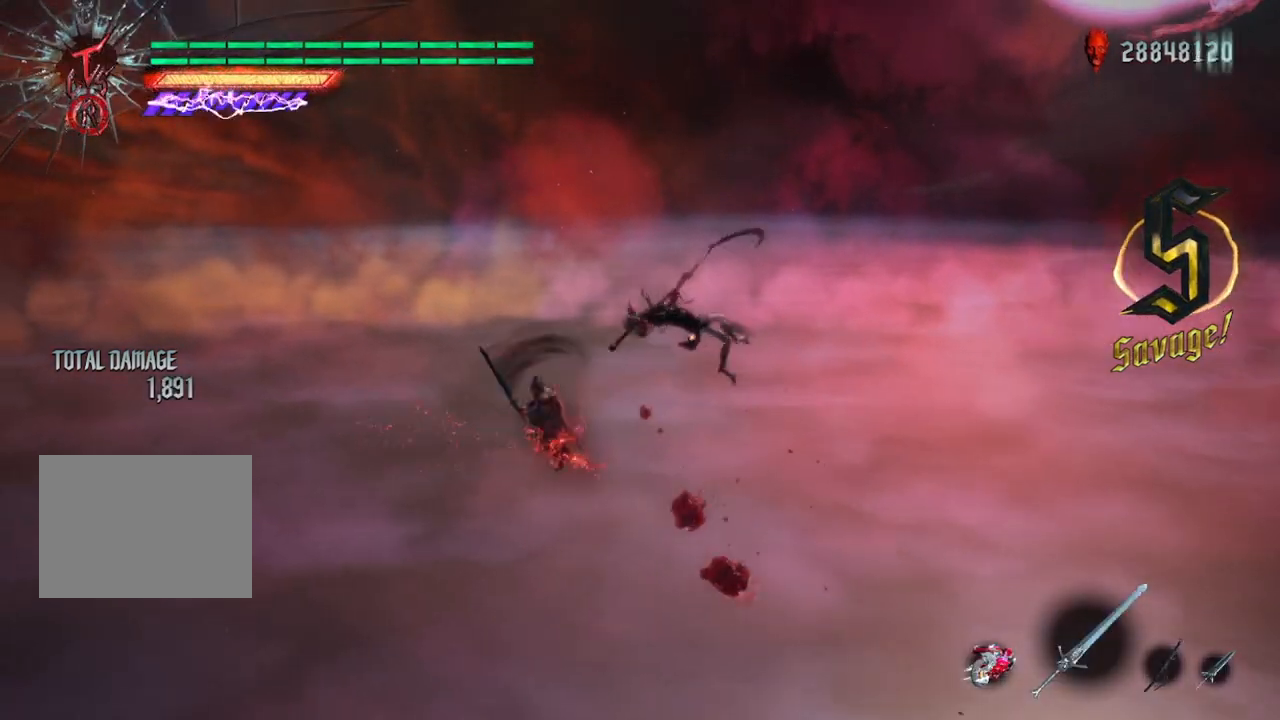
{"buttons": ["L1", "R1"], "left_stick": "down-right", "right_stick": "center", "events": [[83, "left_stick", "center"], [217, "left_stick", "down-right"], [283, "R1", "down"], [283, "Y", "down"], [400, "Y", "up"], [433, "Y", "down"], [500, "Y", "up"]]}
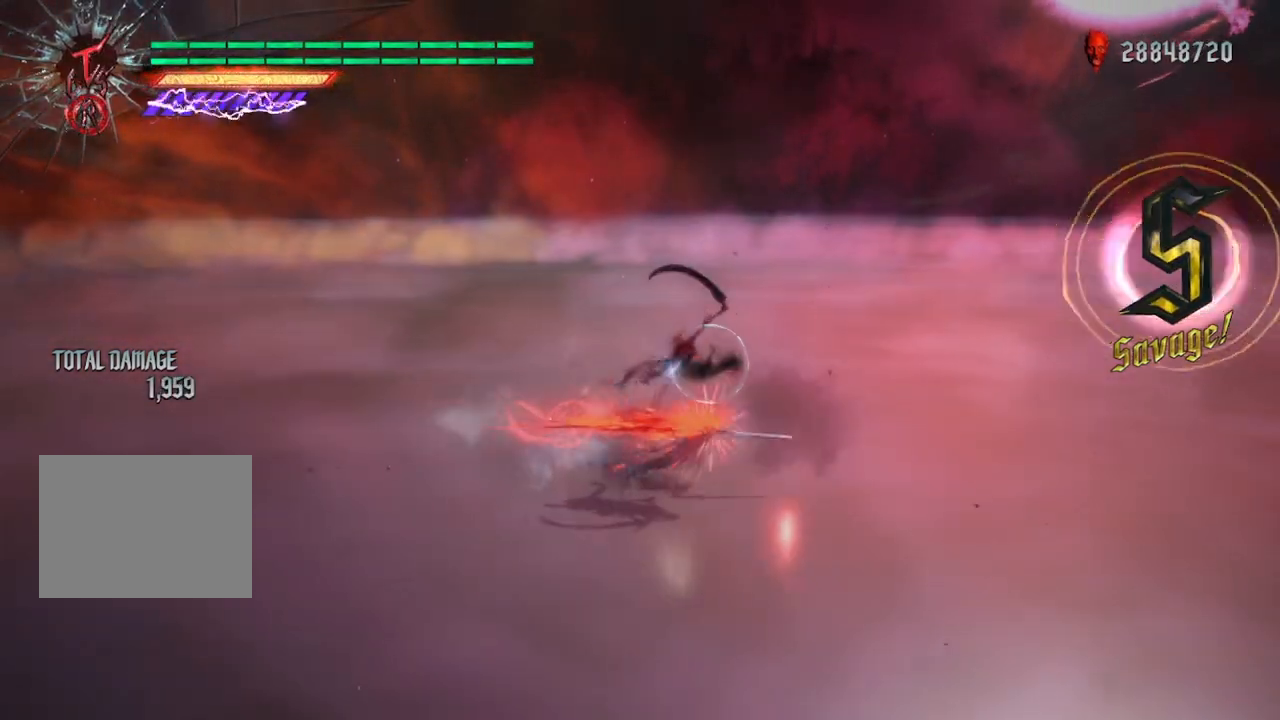
{"buttons": ["Y", "L1", "R1"], "left_stick": "down-left", "right_stick": "center", "events": [[17, "R1", "up"], [100, "left_stick", "center"], [117, "R2", "down"], [217, "R2", "up"], [333, "left_stick", "down-left"], [400, "R1", "down"], [450, "Y", "down"]]}
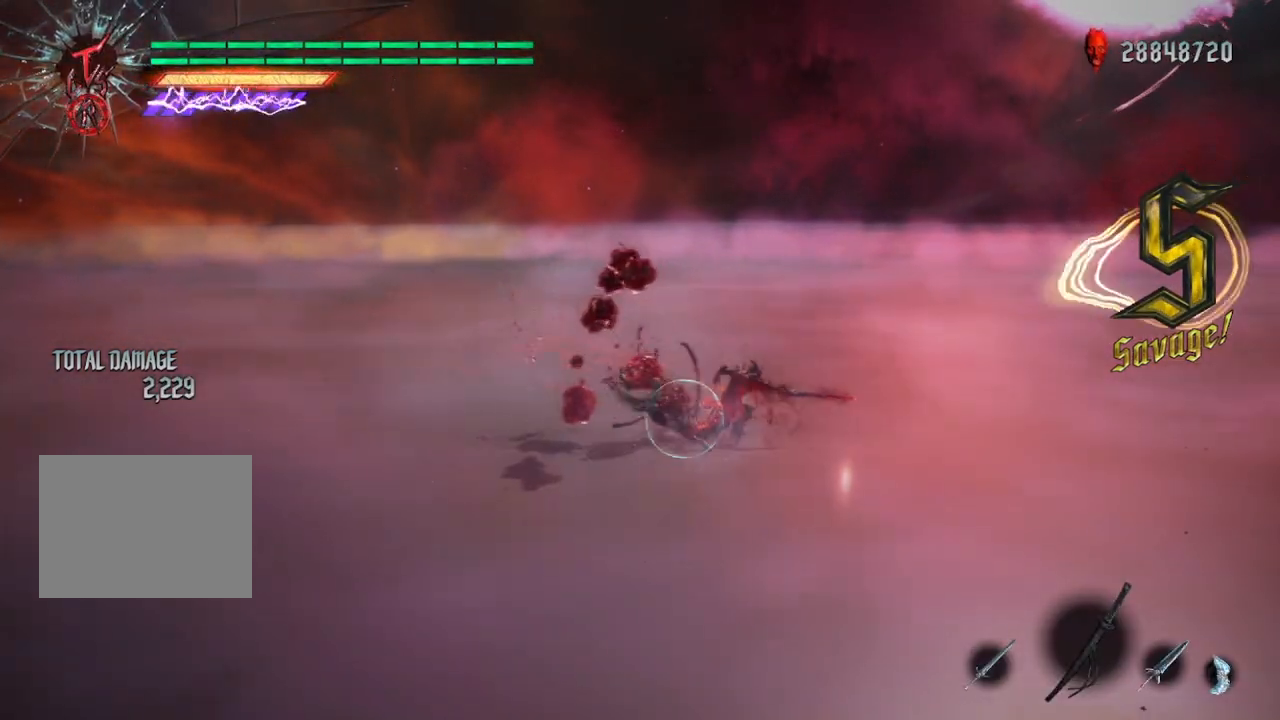
{"buttons": ["L1", "L2", "R1", "DPAD_LEFT"], "left_stick": "center", "right_stick": "center", "events": [[17, "Y", "up"], [100, "Y", "down"], [150, "Y", "up"], [217, "Y", "down"], [333, "Y", "up"], [350, "left_stick", "center"], [450, "DPAD_LEFT", "down"], [450, "L2", "down"]]}
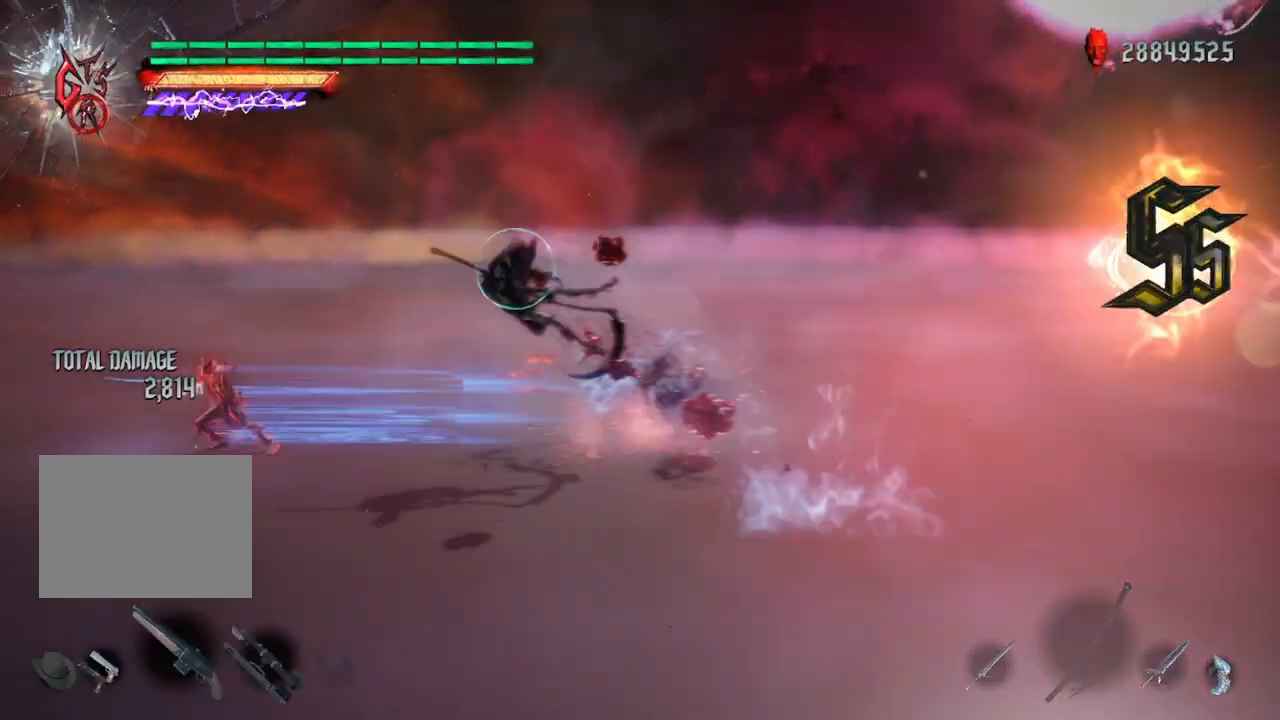
{"buttons": ["B", "L1", "R1"], "left_stick": "left", "right_stick": "center", "events": [[67, "DPAD_LEFT", "up"], [83, "L2", "up"], [233, "left_stick", "left"], [500, "B", "down"]]}
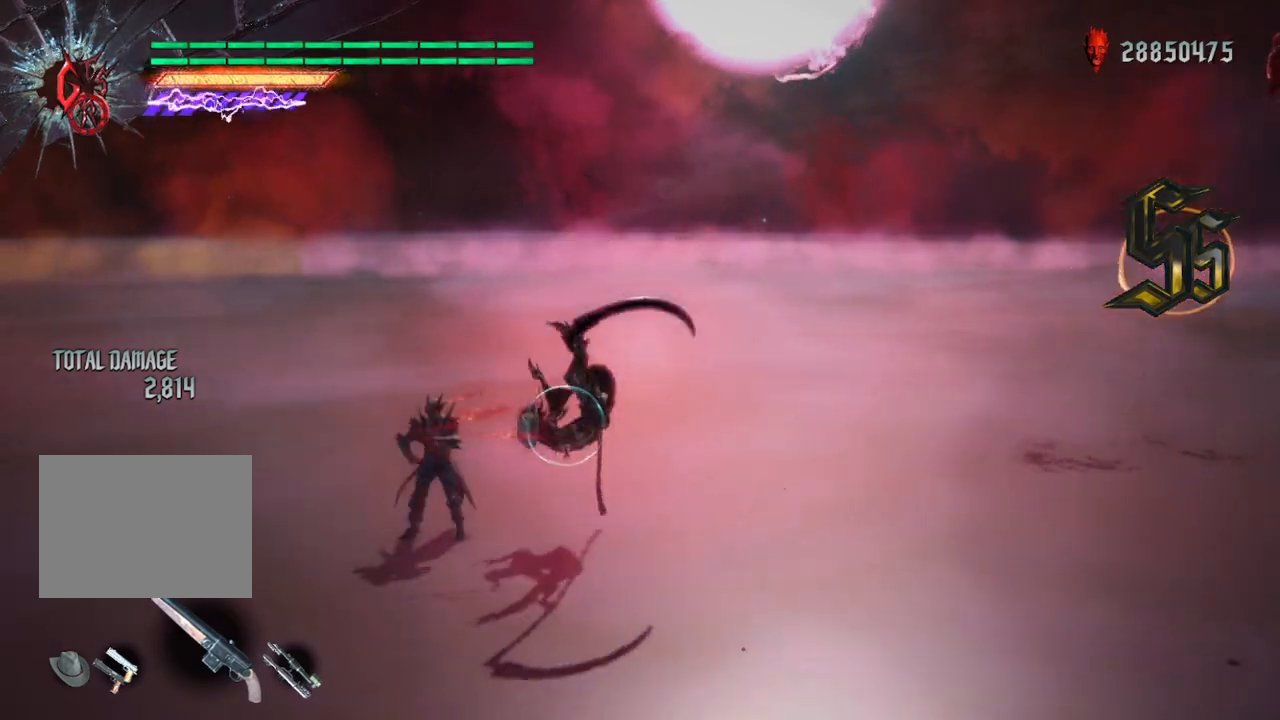
{"buttons": ["L2"], "left_stick": "center", "right_stick": "center", "events": [[200, "B", "up"], [383, "L1", "up"], [400, "left_stick", "center"], [417, "R1", "up"], [450, "L2", "down"]]}
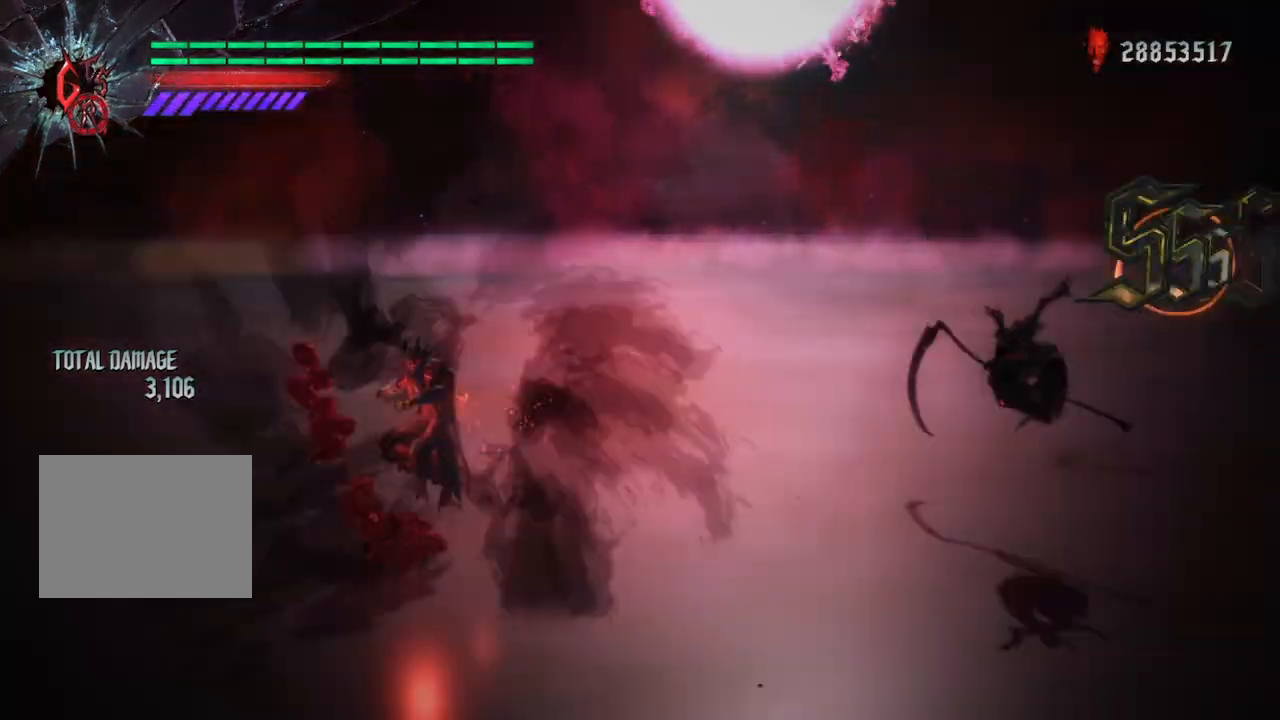
{"buttons": ["L2"], "left_stick": "center", "right_stick": "center", "events": []}
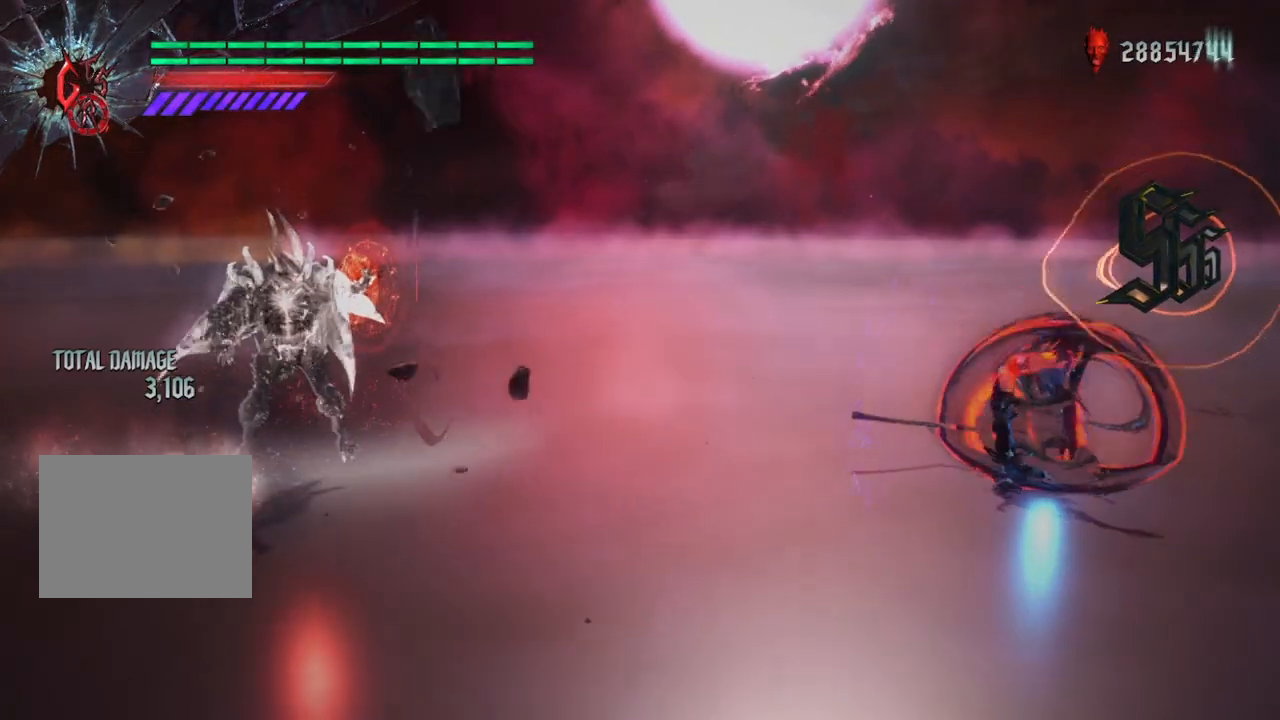
{"buttons": ["L2"], "left_stick": "center", "right_stick": "down-right", "events": [[183, "right_stick", "down-right"]]}
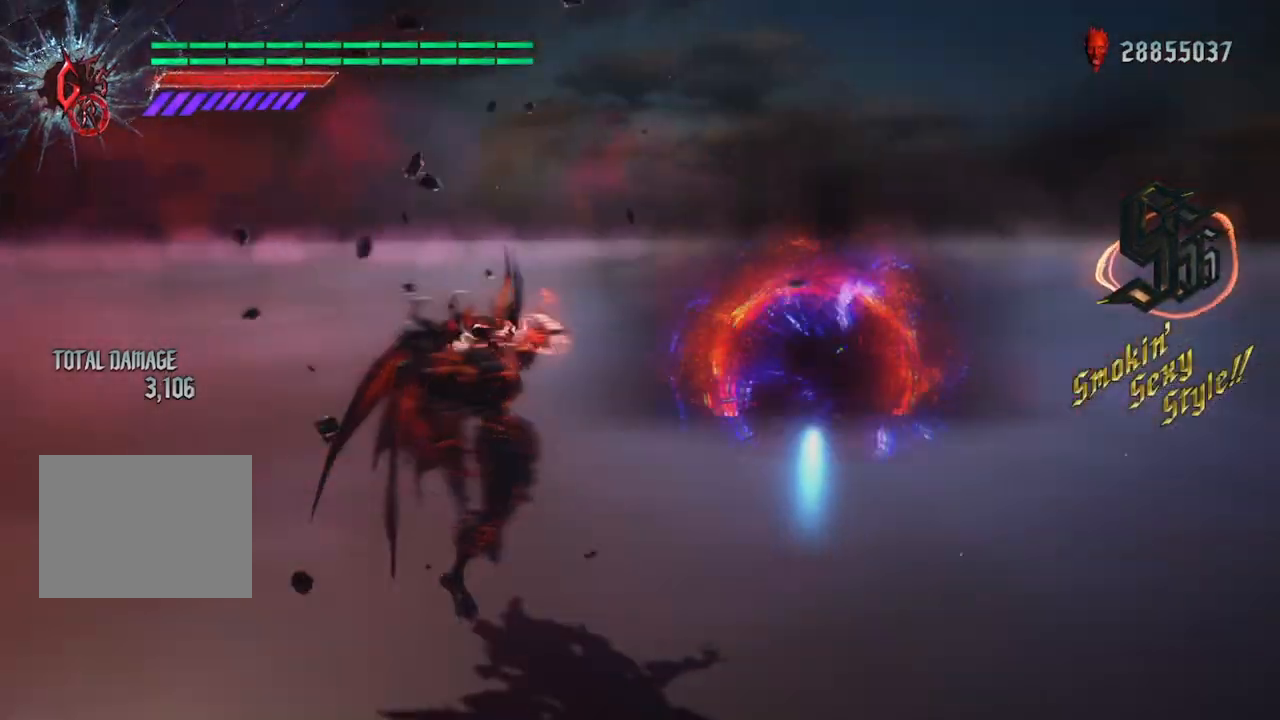
{"buttons": ["L2"], "left_stick": "center", "right_stick": "down-right", "events": []}
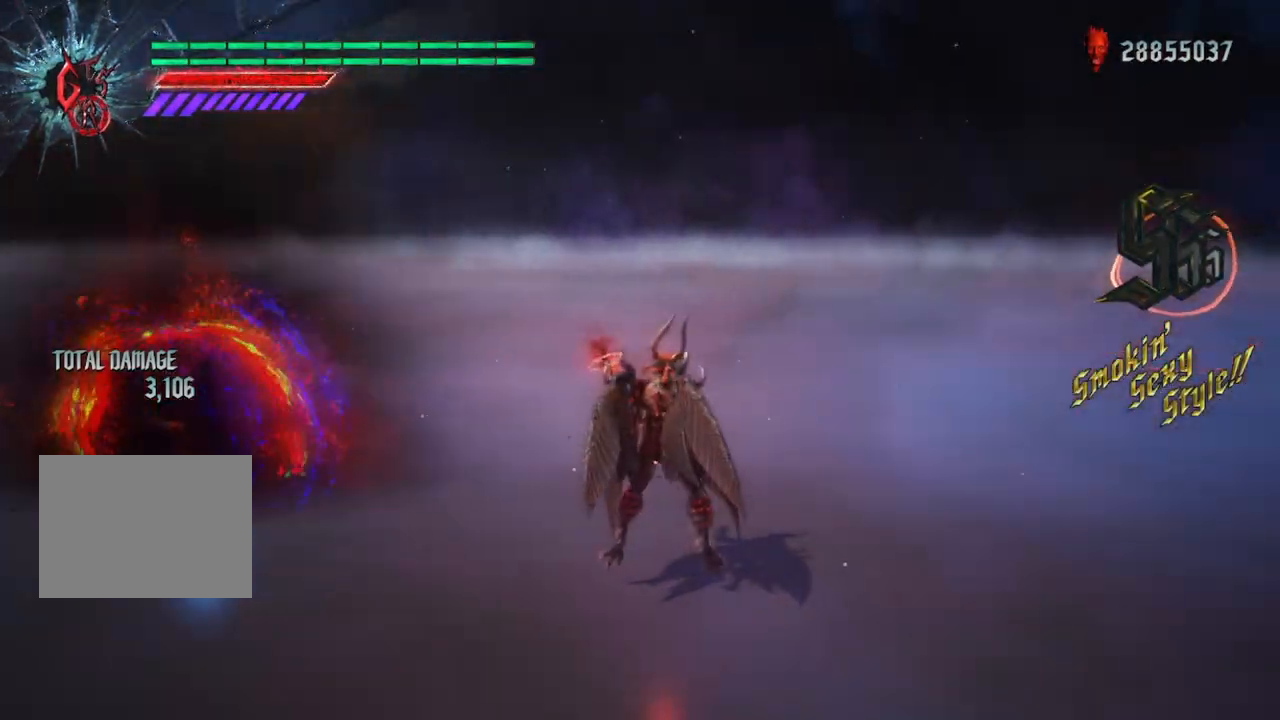
{"buttons": ["L2"], "left_stick": "center", "right_stick": "down-right", "events": []}
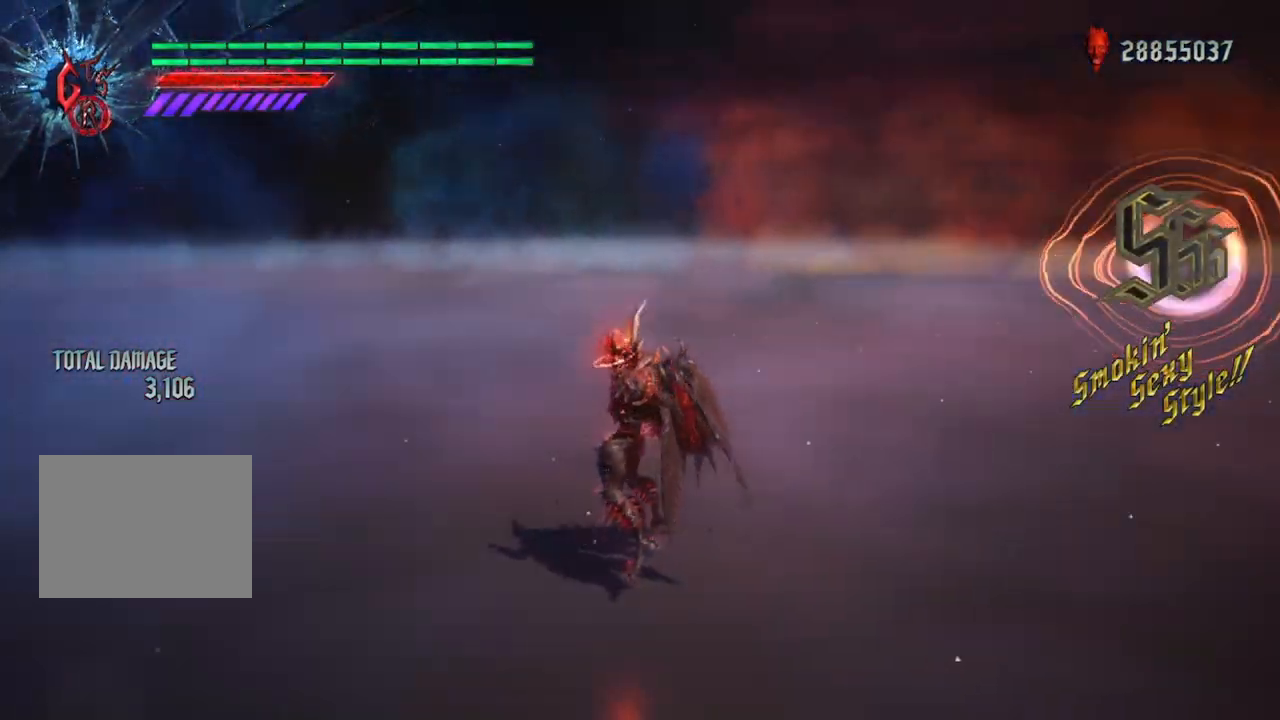
{"buttons": ["L2"], "left_stick": "center", "right_stick": "down-right", "events": []}
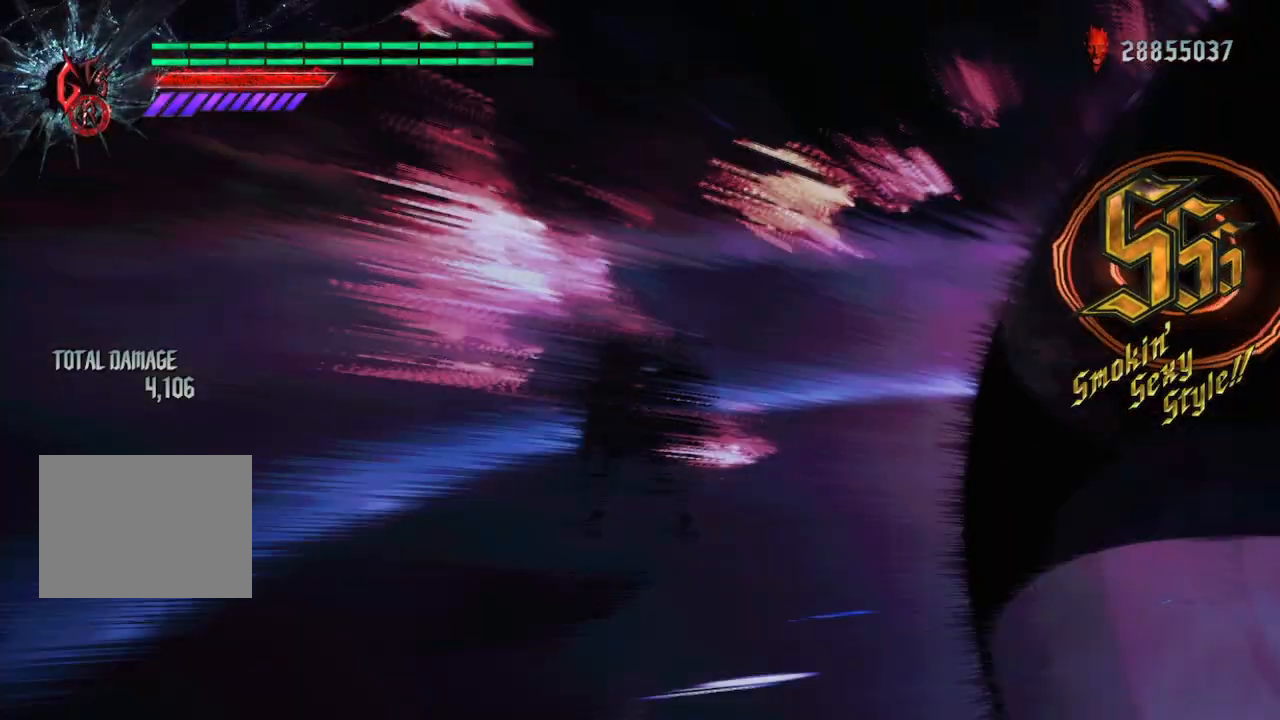
{"buttons": ["L2"], "left_stick": "center", "right_stick": "down-right", "events": []}
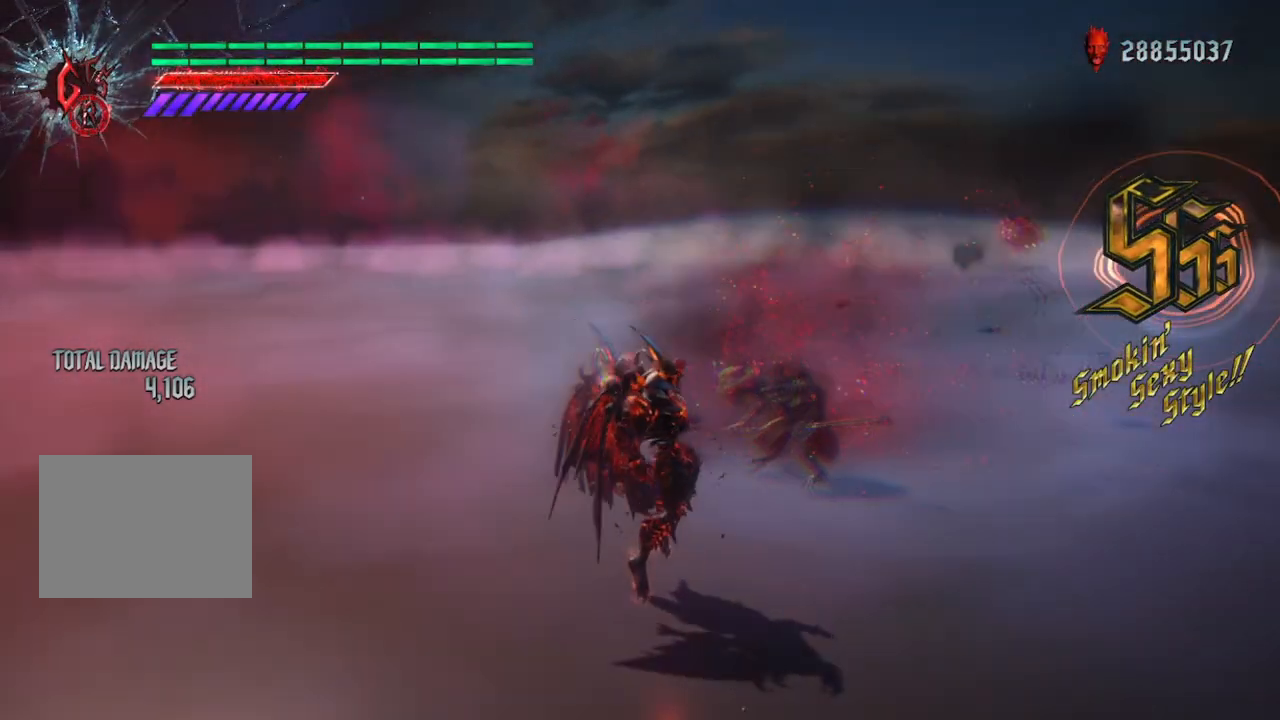
{"buttons": ["L2"], "left_stick": "center", "right_stick": "center", "events": [[100, "right_stick", "center"]]}
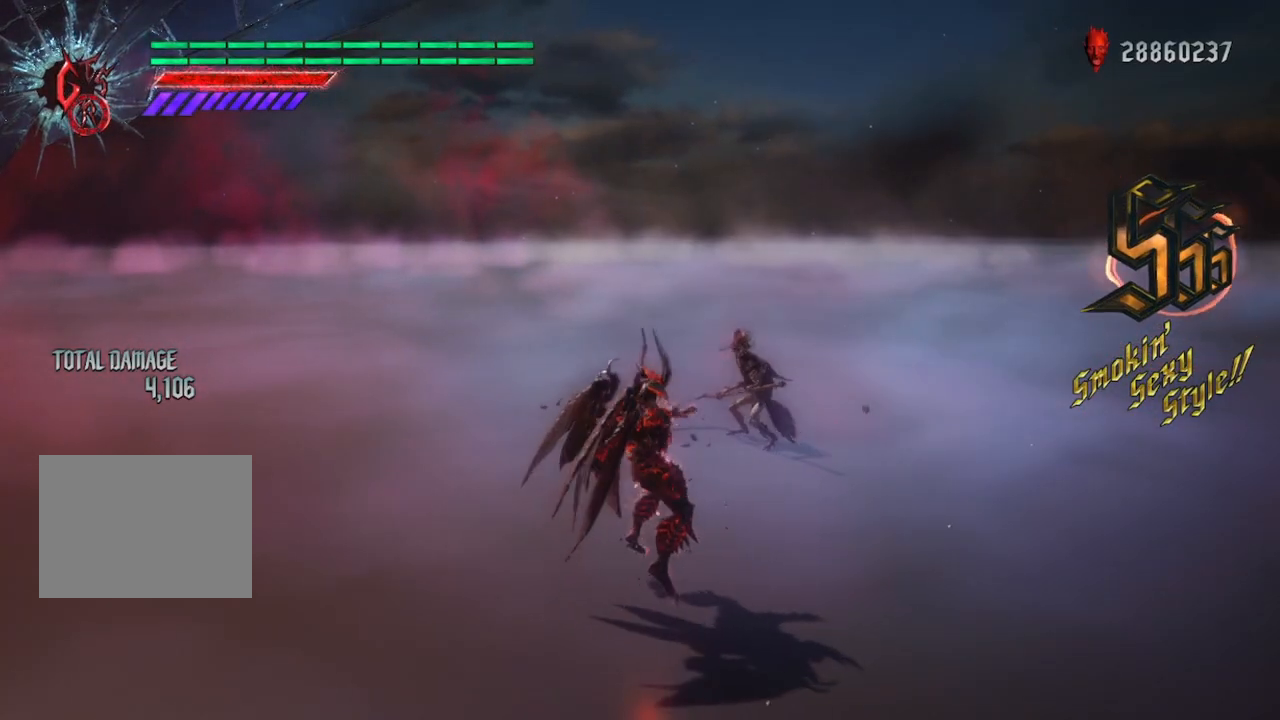
{"buttons": [], "left_stick": "center", "right_stick": "center", "events": [[150, "L2", "up"], [383, "L1", "down"], [500, "L1", "up"]]}
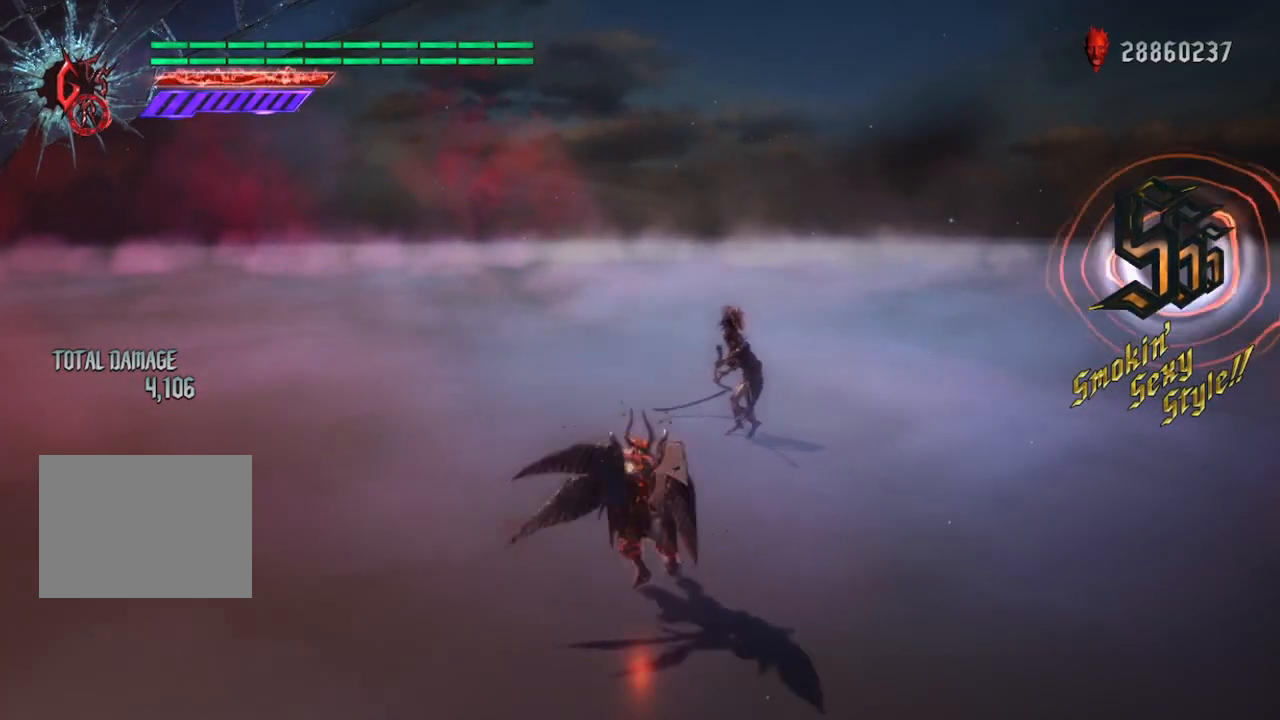
{"buttons": ["SELECT"], "left_stick": "center", "right_stick": "down-left", "events": [[367, "right_stick", "down-left"], [433, "SELECT", "down"]]}
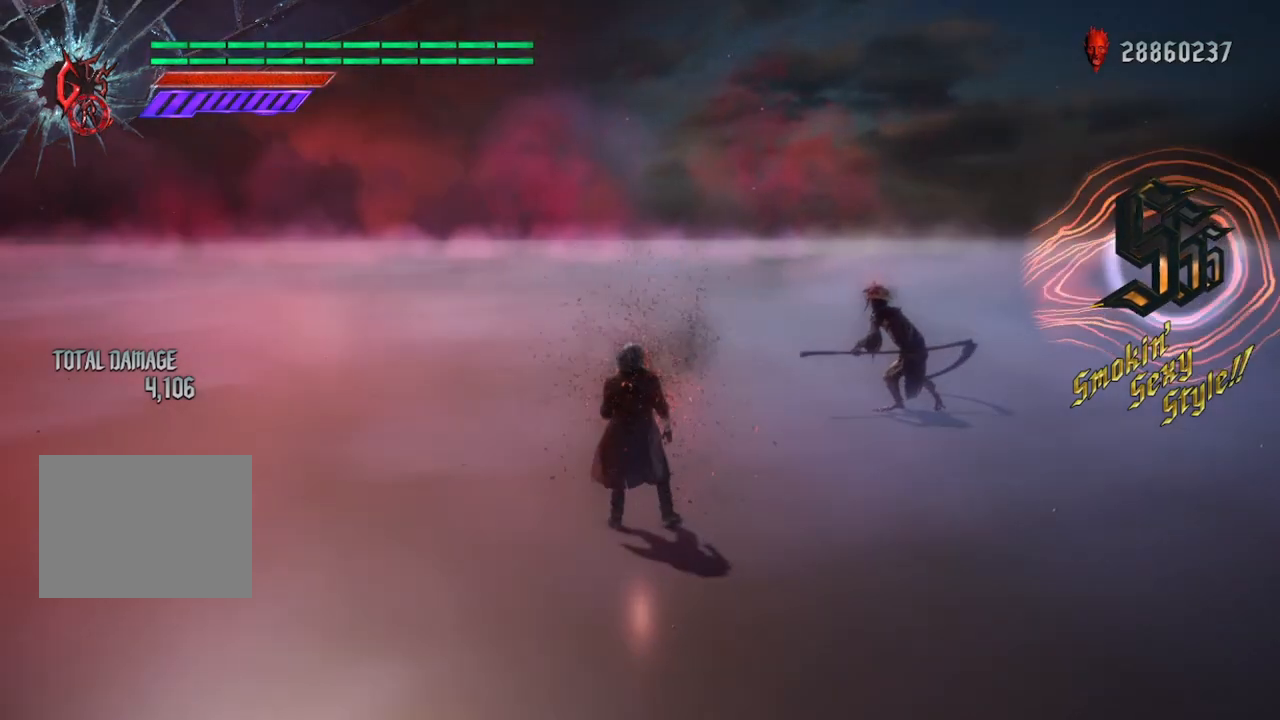
{"buttons": [], "left_stick": "center", "right_stick": "center", "events": [[67, "SELECT", "up"], [350, "right_stick", "center"]]}